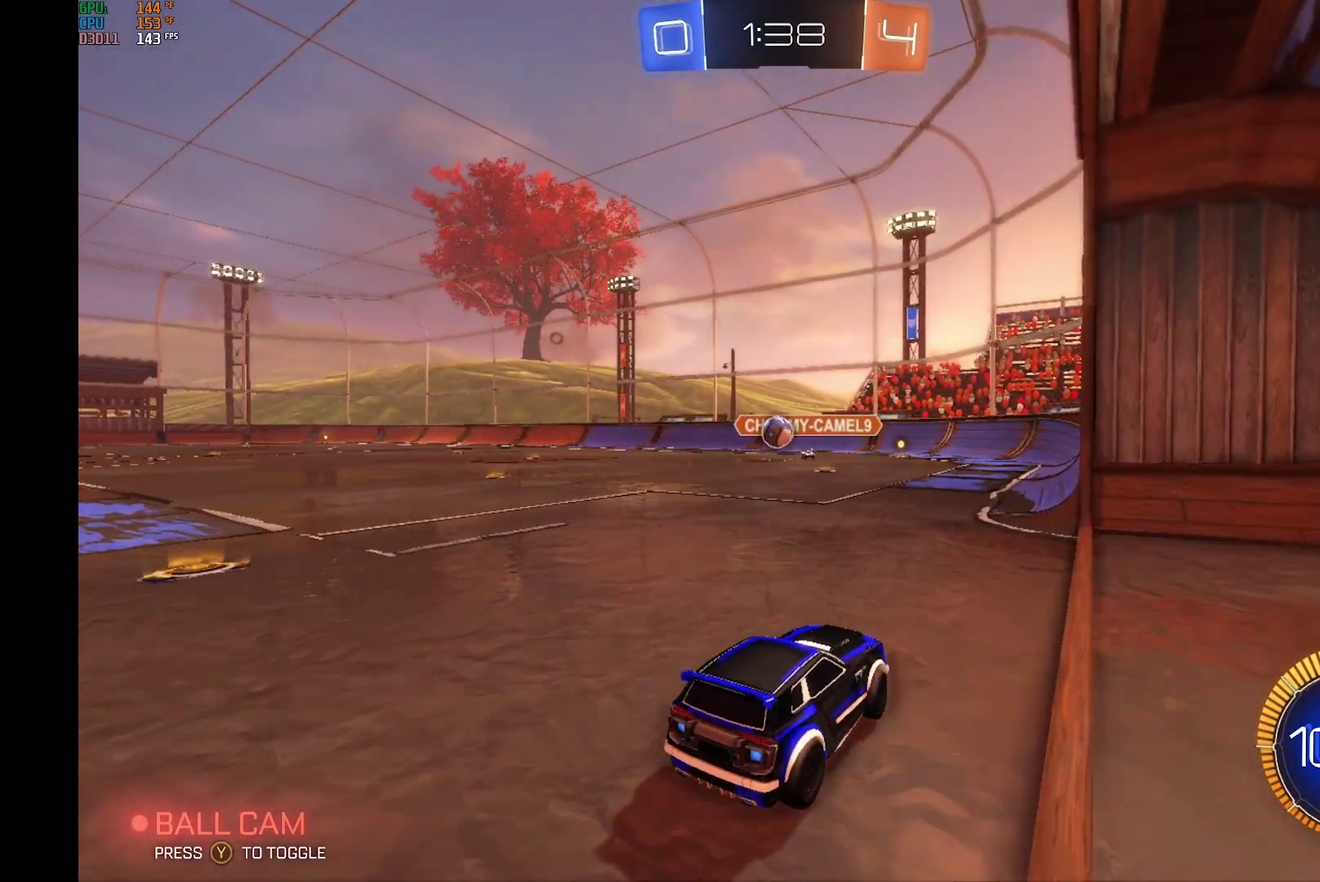
Gameplay with a controller (Xbox layout); each line is a JSON object with the inputs held at the frame after it. "events" lists button and stick changes between this image and that frame as [ms after this image, input, new state], when the widget could be followed in between. Not read: L3 R3.
{"buttons": ["R2"], "left_stick": "center", "events": [[333, "left_stick", "center"]]}
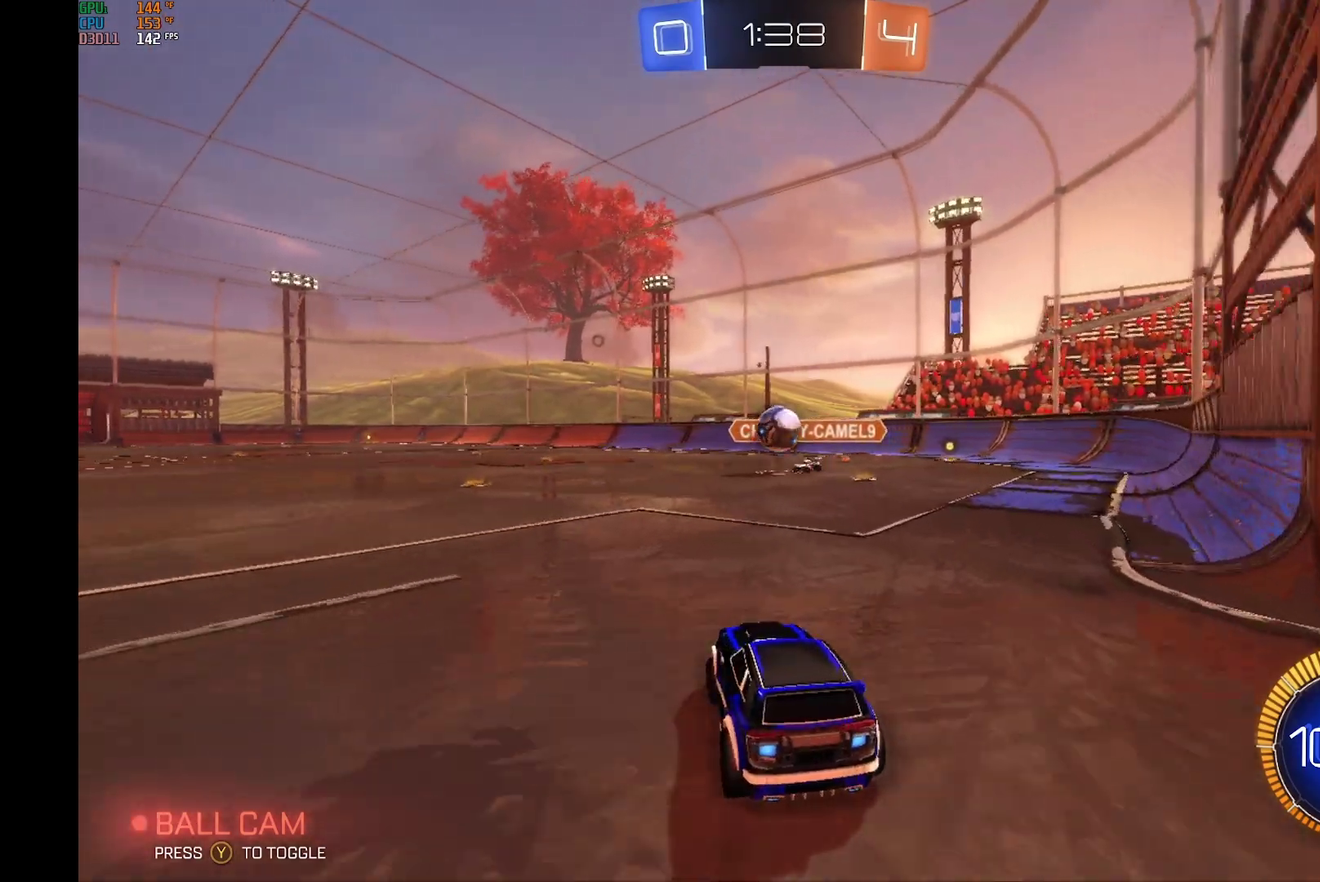
{"buttons": ["L1", "R2"], "left_stick": "left", "events": [[33, "B", "down"], [333, "A", "down"], [367, "left_stick", "right"], [500, "A", "up"], [500, "B", "up"], [500, "L1", "down"], [500, "left_stick", "left"]]}
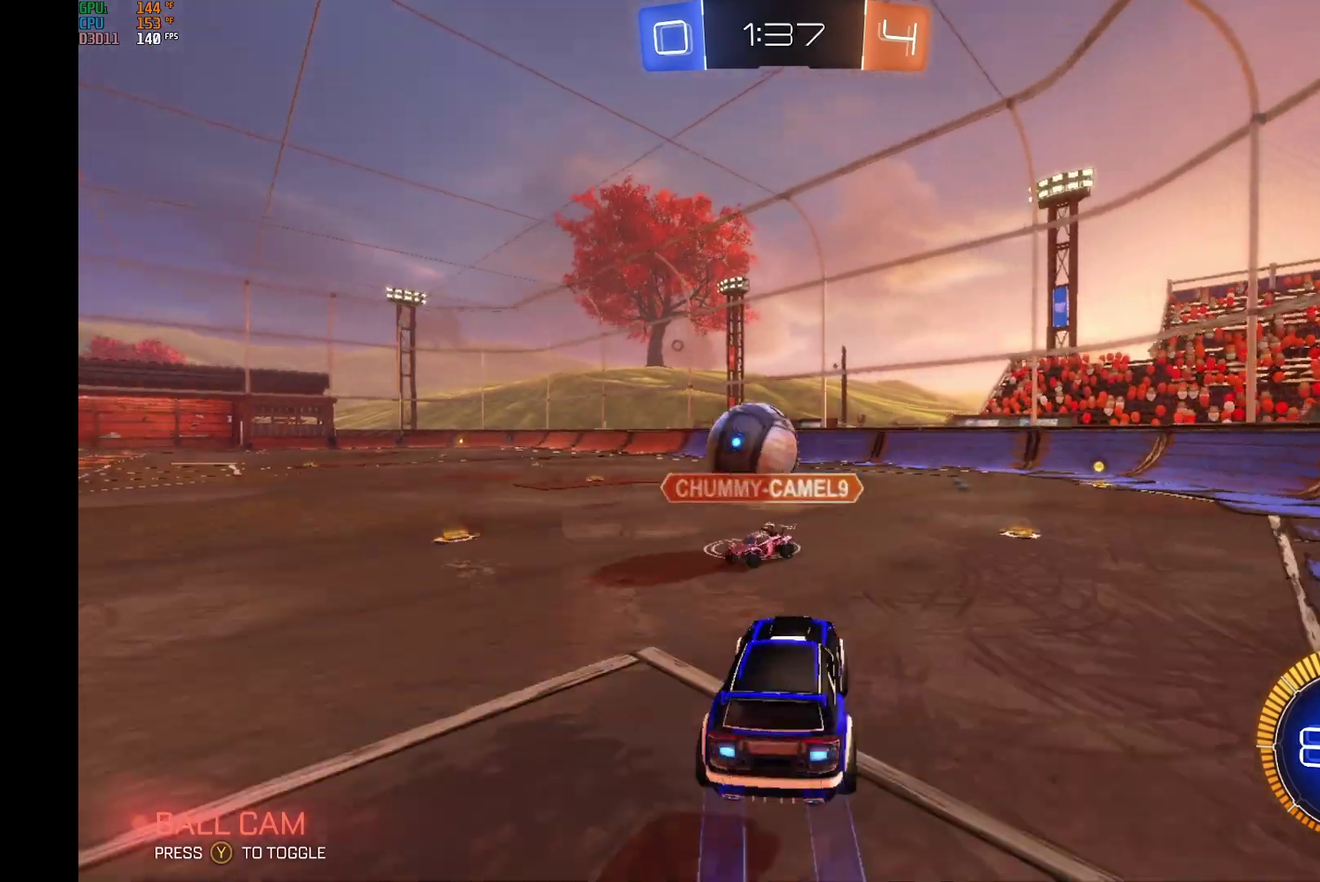
{"buttons": ["L1", "R2"], "left_stick": "left", "events": [[33, "B", "down"], [67, "A", "down"], [267, "A", "up"], [433, "B", "up"]]}
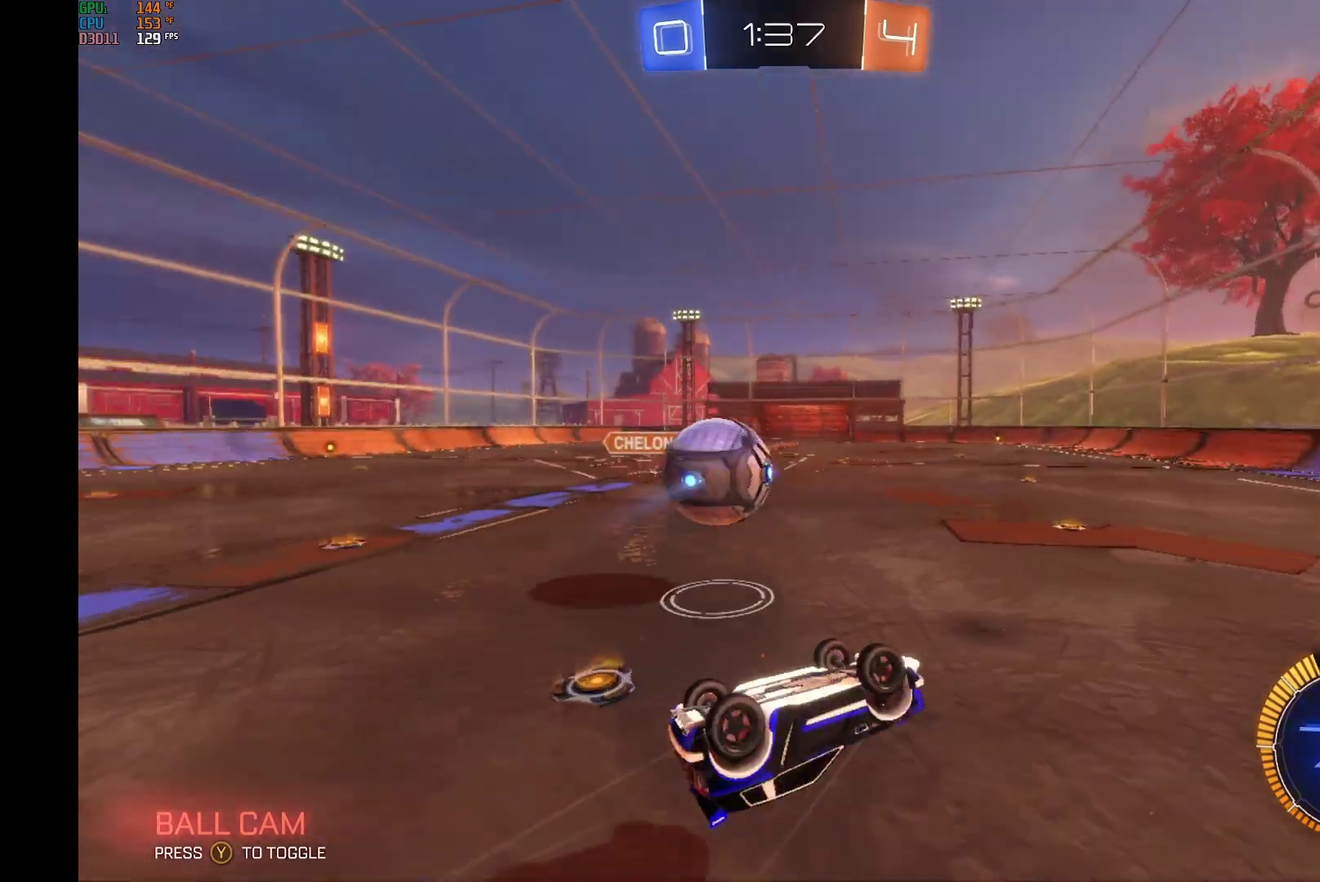
{"buttons": ["R2"], "left_stick": "center", "events": [[133, "L1", "up"], [333, "left_stick", "center"]]}
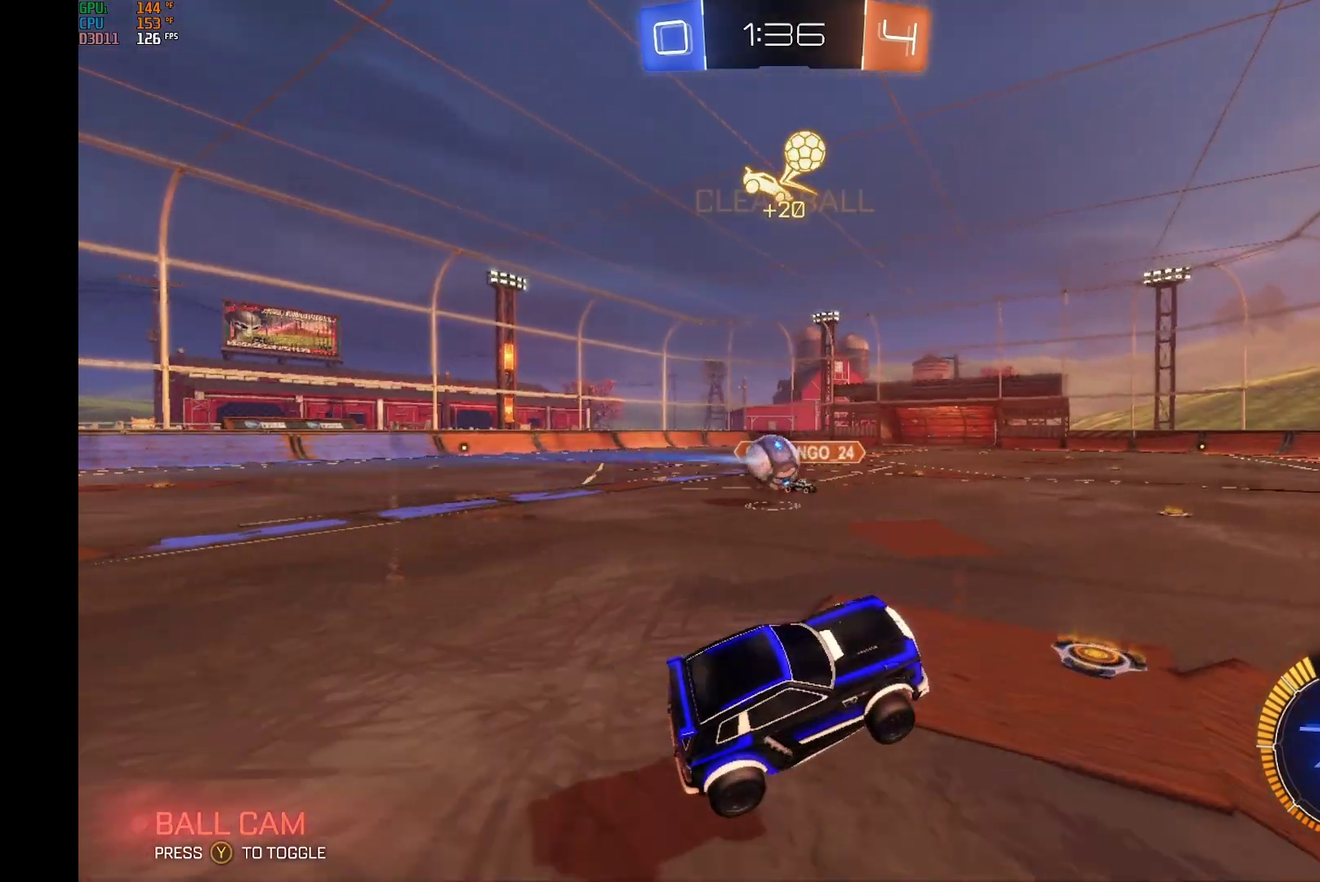
{"buttons": ["R2"], "left_stick": "right", "events": [[67, "left_stick", "right"]]}
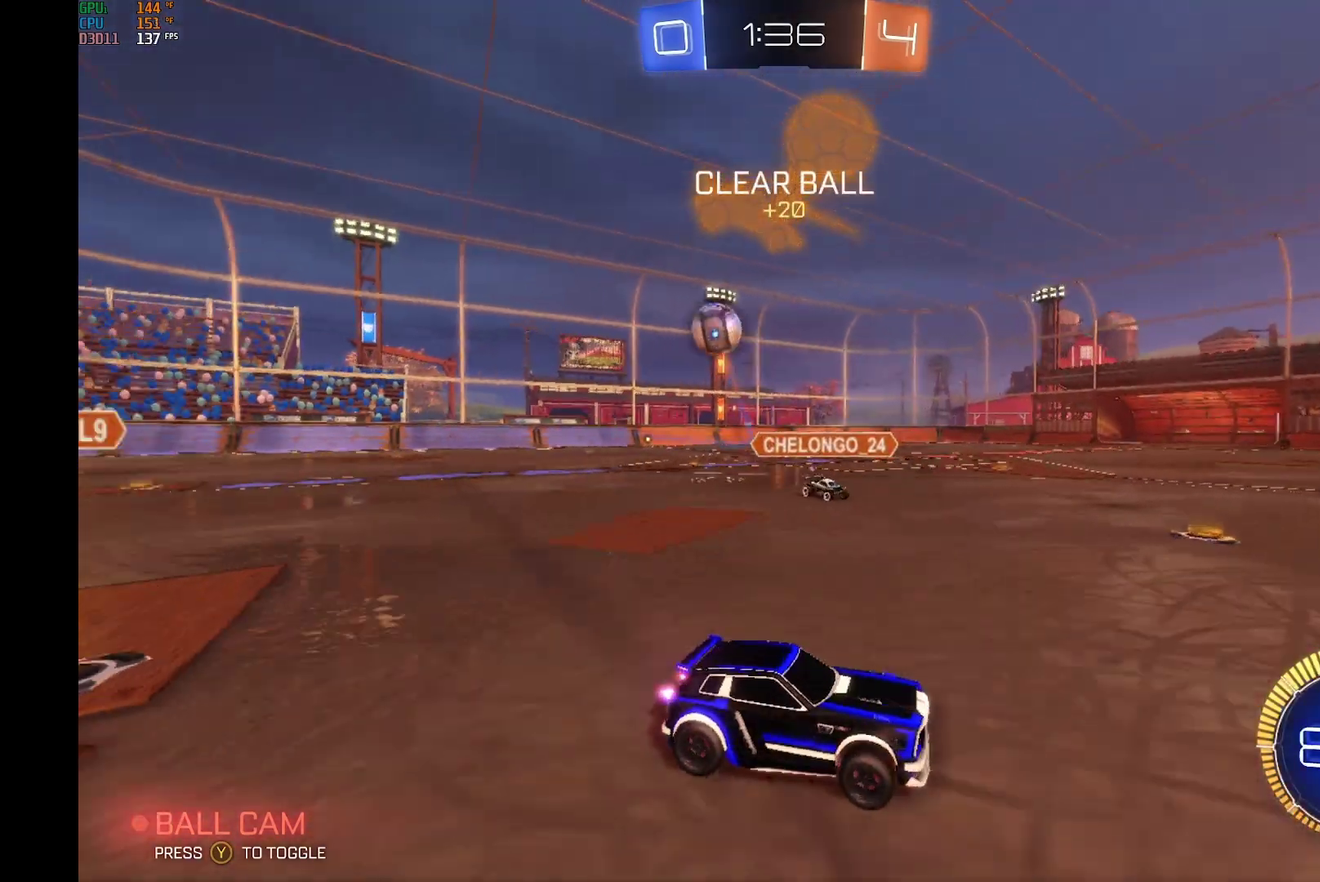
{"buttons": ["R2"], "left_stick": "right", "events": []}
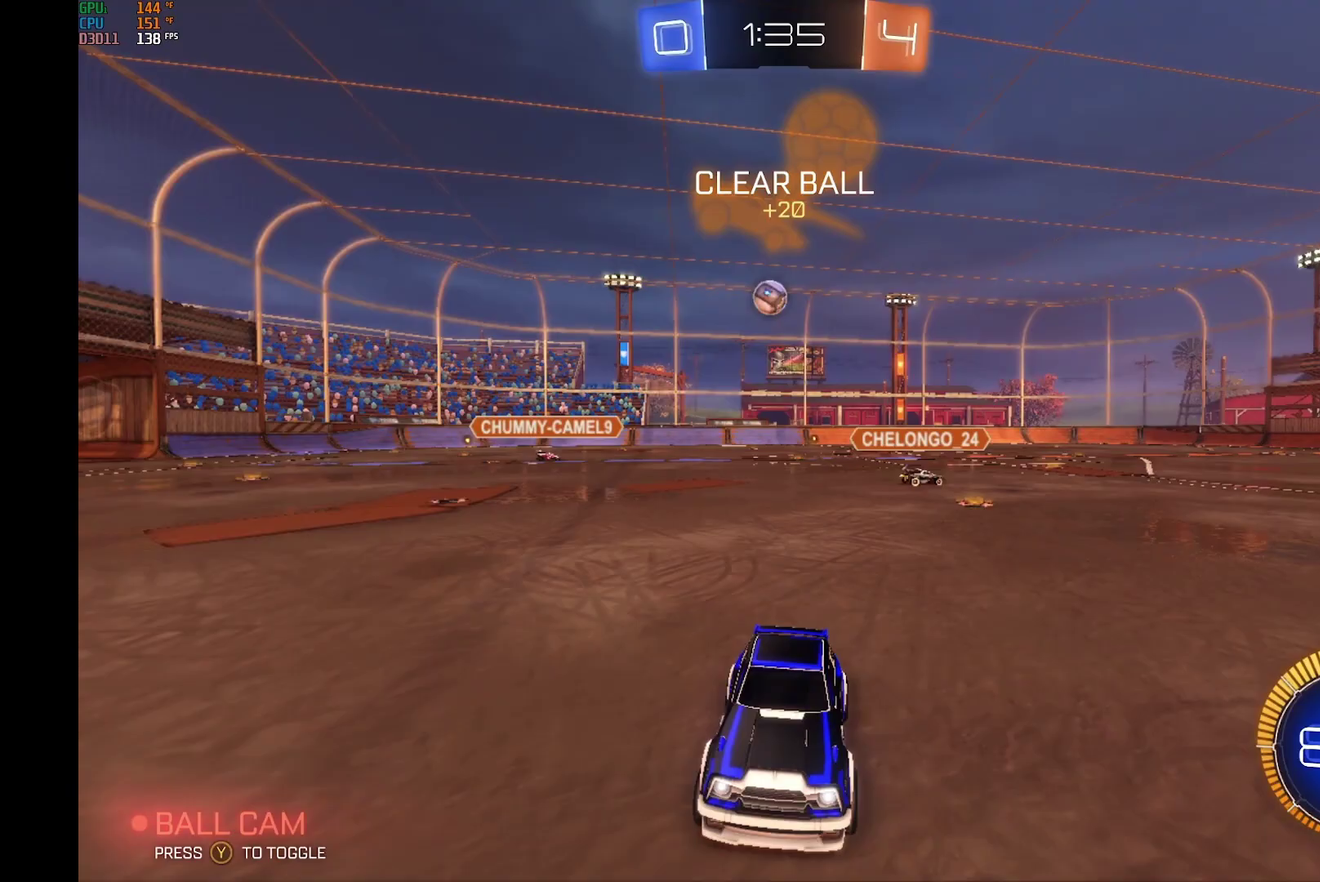
{"buttons": ["R2"], "left_stick": "right", "events": []}
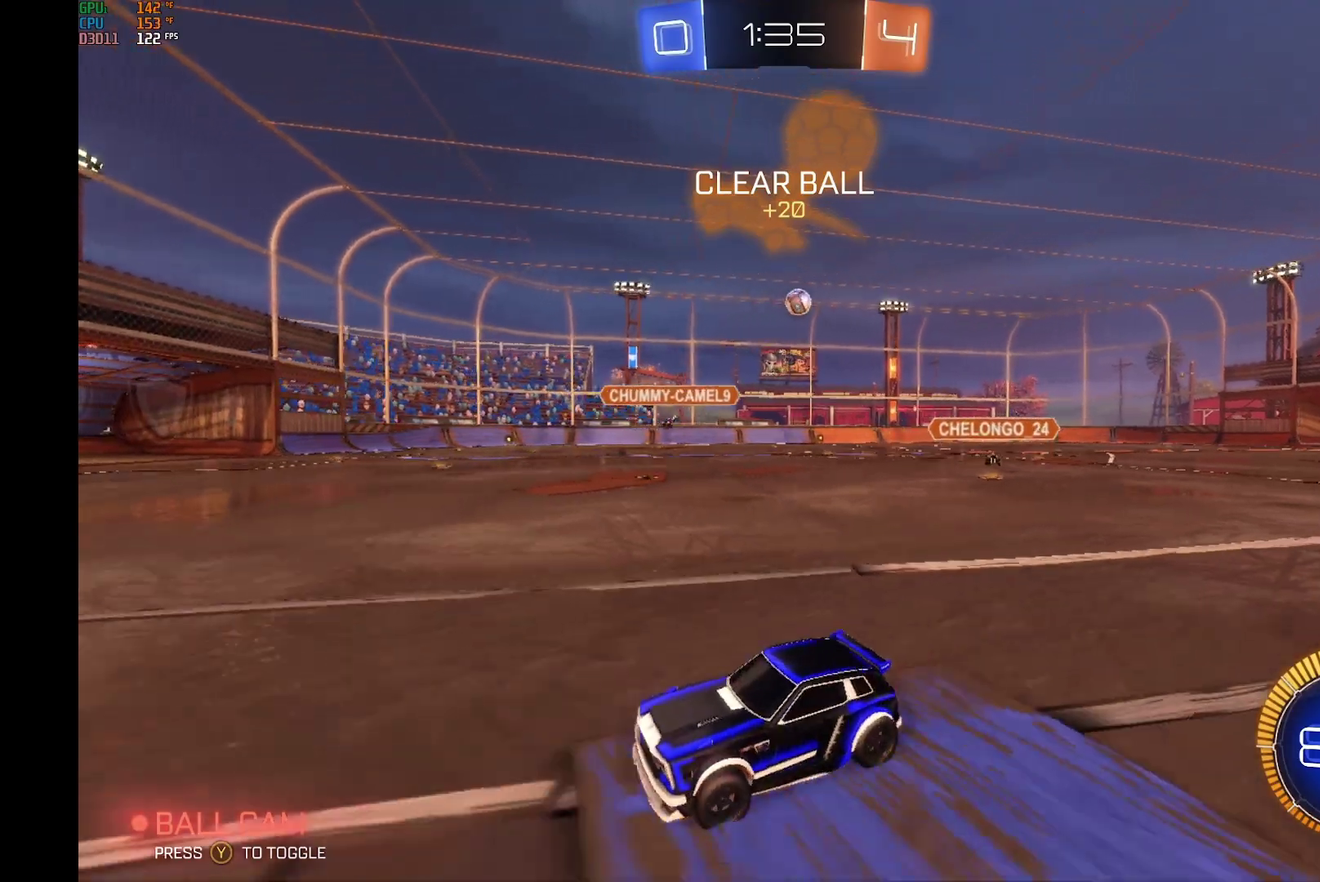
{"buttons": ["R2"], "left_stick": "right", "events": []}
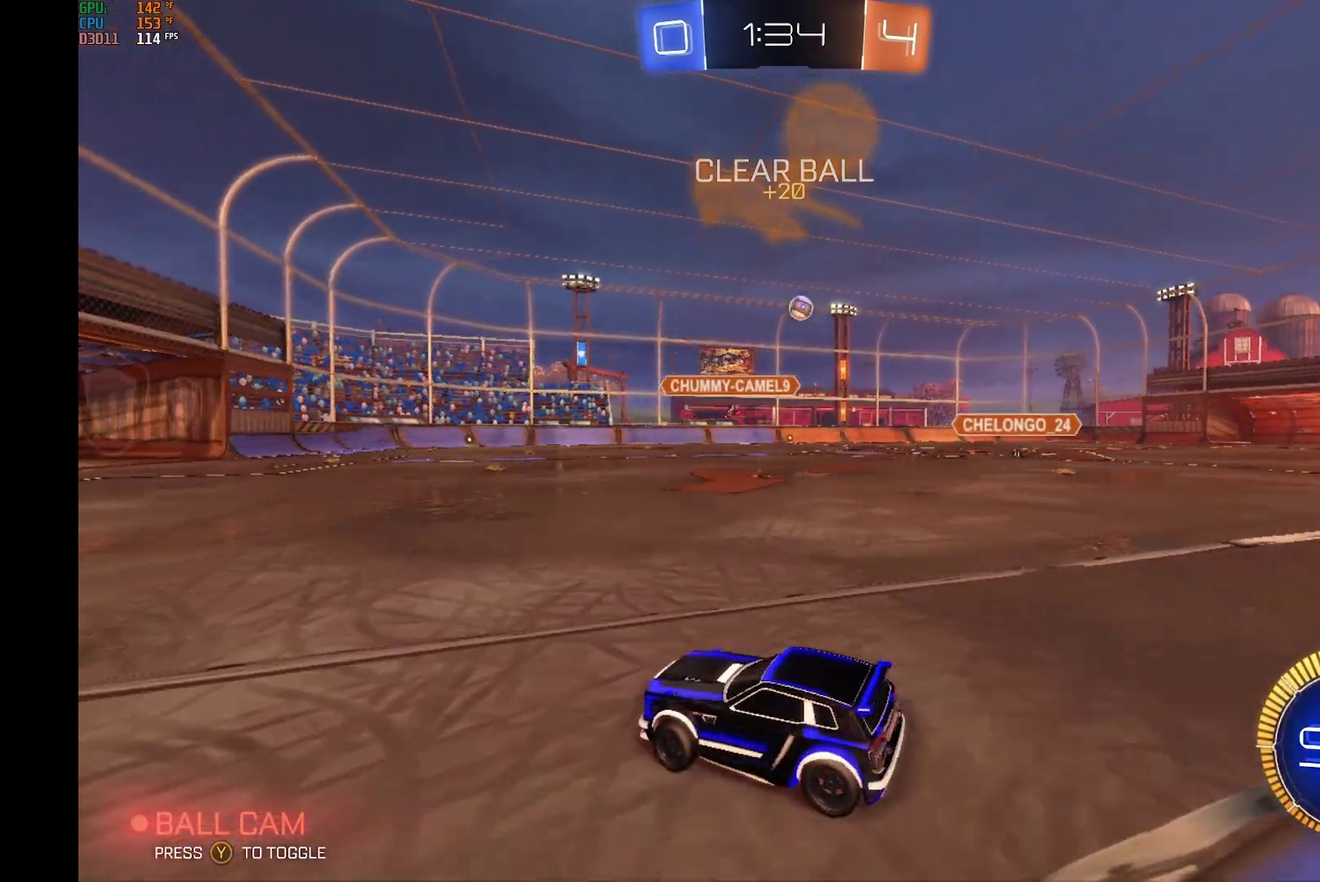
{"buttons": ["A", "L1", "R2"], "left_stick": "down-left", "events": [[200, "A", "down"], [200, "L1", "down"], [200, "left_stick", "up-right"], [267, "A", "up"], [333, "A", "down"], [367, "left_stick", "left"], [500, "left_stick", "down-left"]]}
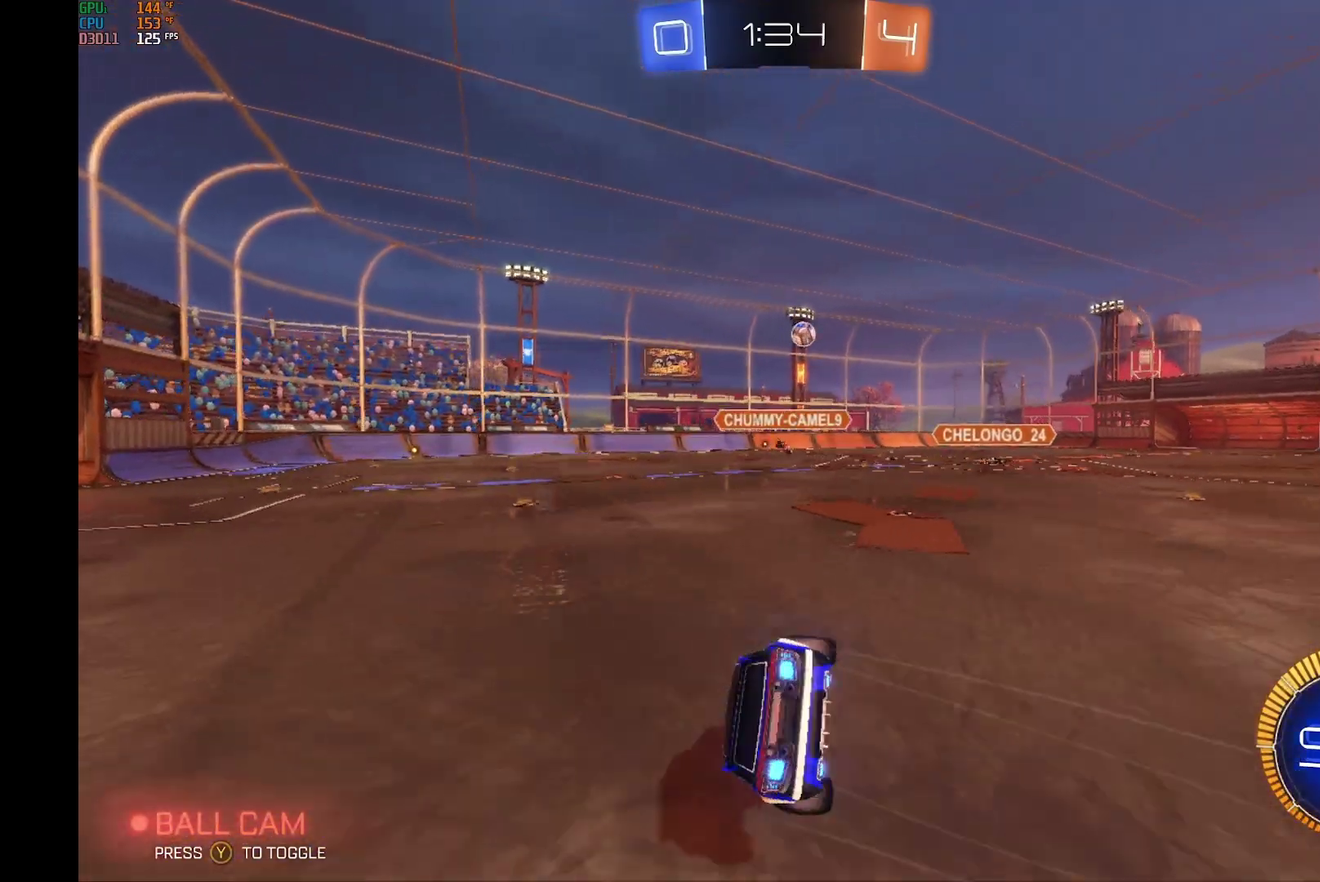
{"buttons": ["R2"], "left_stick": "left", "events": [[100, "A", "up"], [300, "left_stick", "left"], [333, "L1", "up"]]}
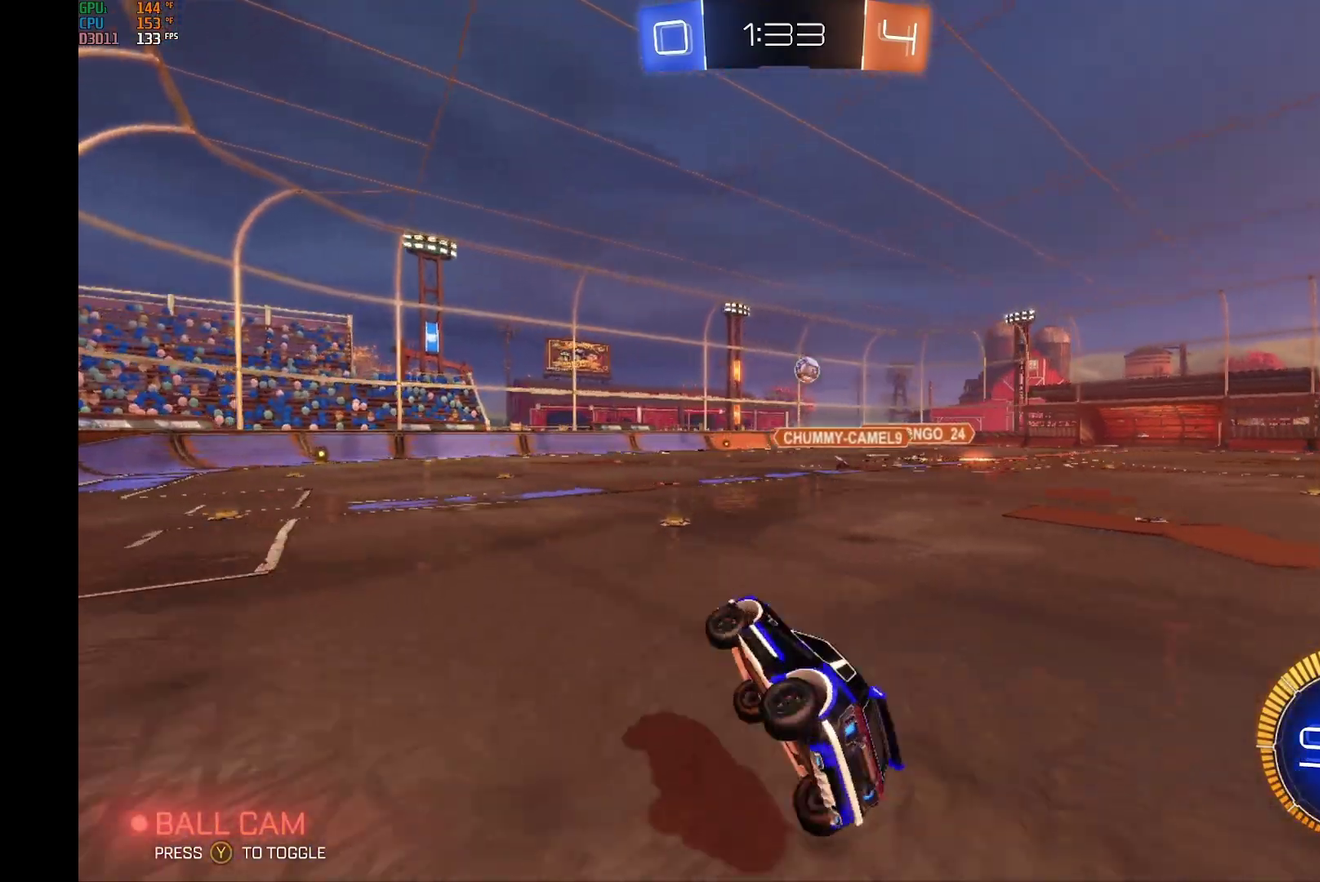
{"buttons": ["R2"], "left_stick": "center", "events": [[200, "left_stick", "center"]]}
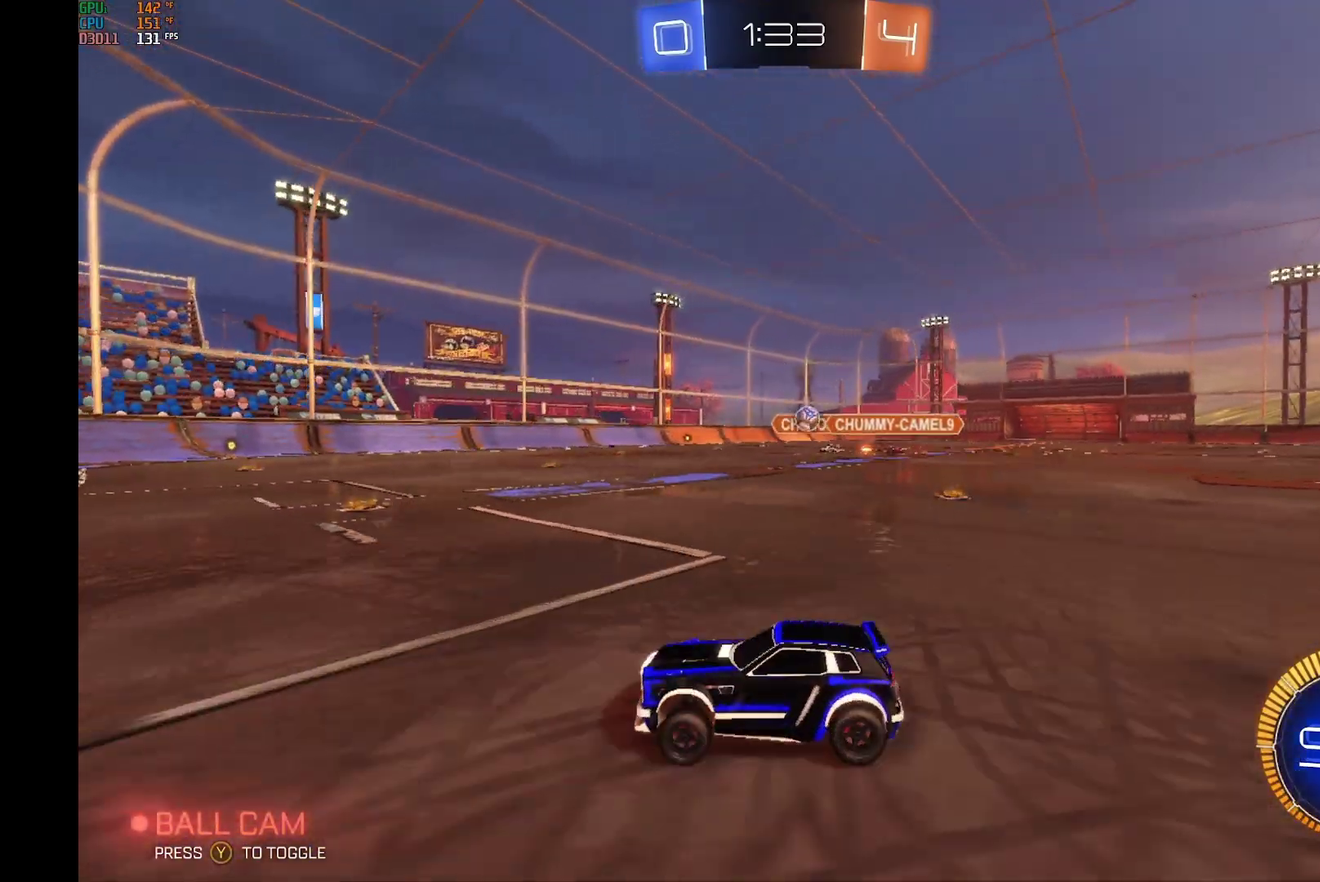
{"buttons": ["L2"], "left_stick": "right", "events": [[233, "L2", "down"], [233, "R2", "up"], [267, "left_stick", "right"]]}
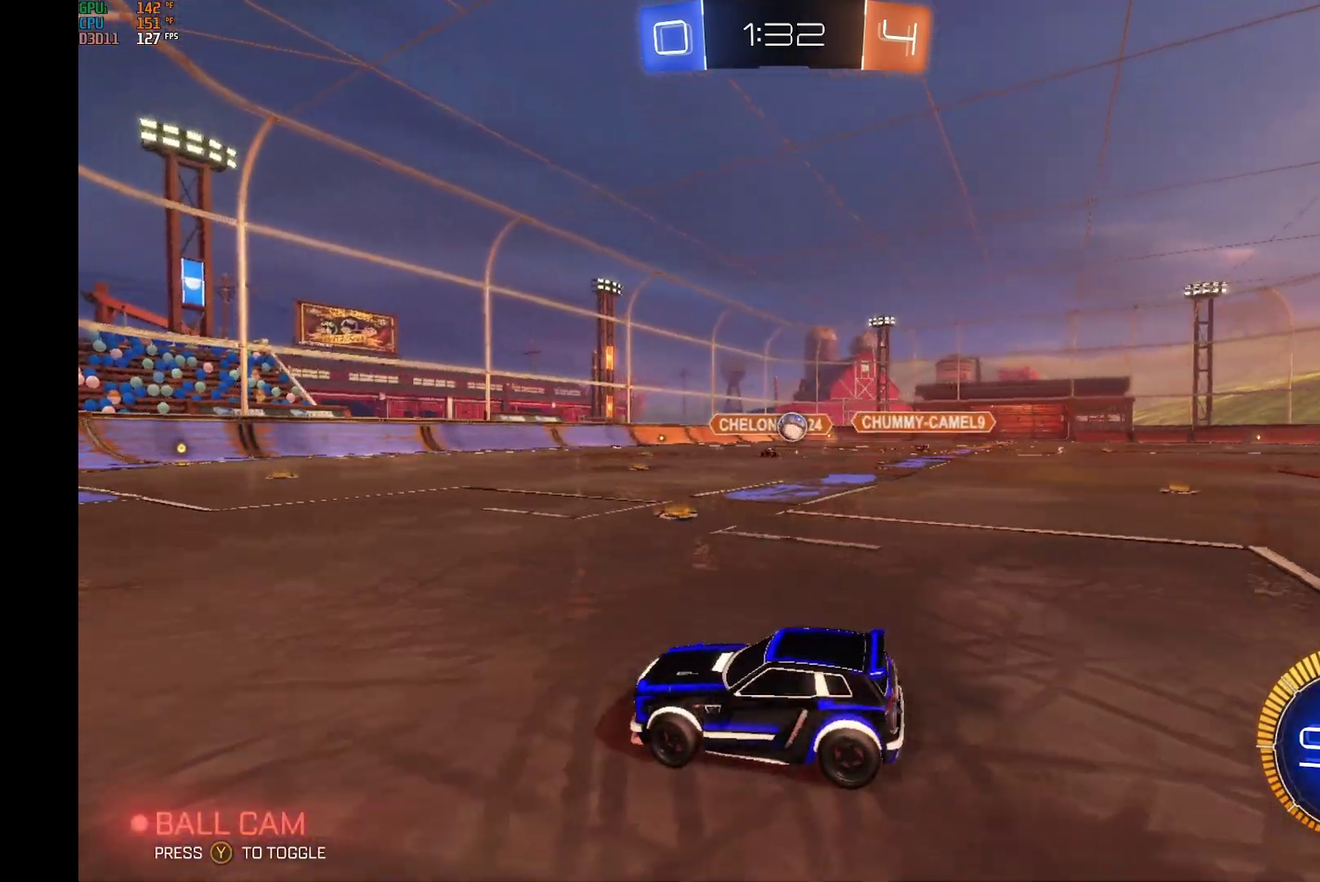
{"buttons": ["L2"], "left_stick": "down-left", "events": [[67, "L2", "up"], [67, "R2", "down"], [200, "L2", "down"], [200, "R2", "up"], [400, "left_stick", "down-left"]]}
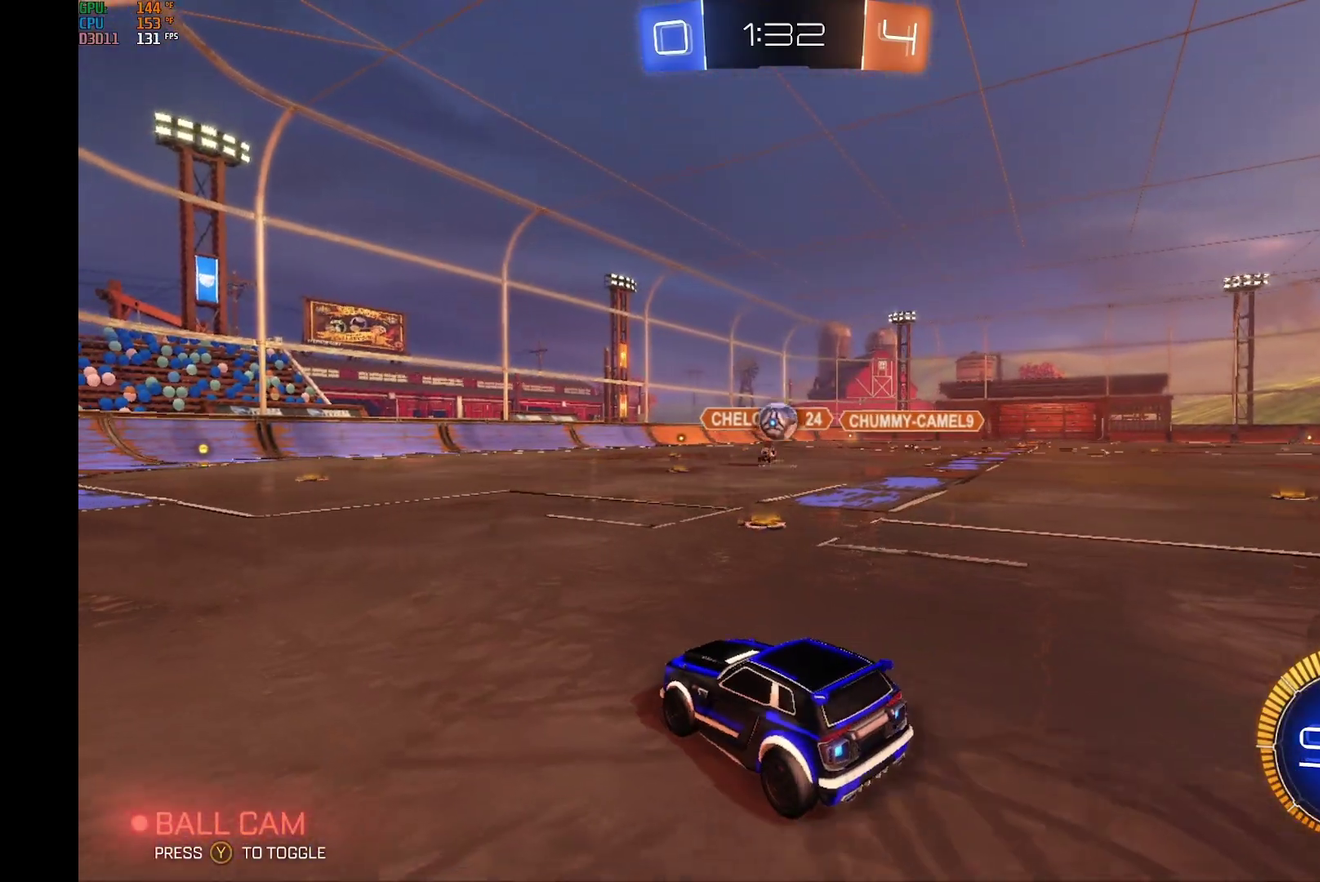
{"buttons": ["A", "B", "R2"], "left_stick": "down-right", "events": [[33, "left_stick", "center"], [67, "L2", "up"], [67, "R2", "down"], [300, "left_stick", "down-right"], [400, "B", "down"], [467, "A", "down"]]}
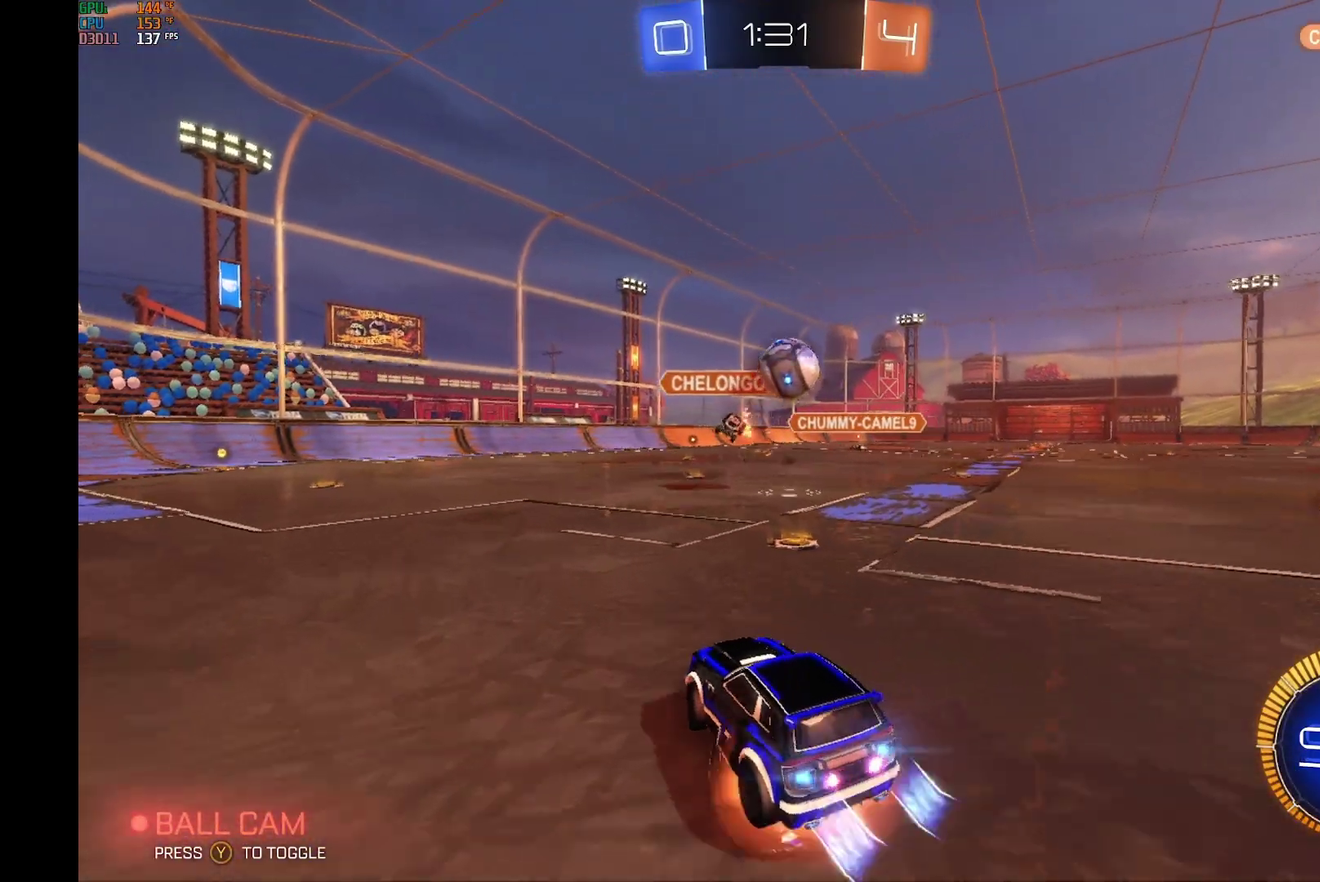
{"buttons": ["B", "R2"], "left_stick": "down-right", "events": [[67, "A", "up"], [67, "left_stick", "down"], [133, "B", "up"], [200, "B", "down"], [233, "A", "down"], [233, "left_stick", "center"], [400, "left_stick", "down-right"], [433, "A", "up"]]}
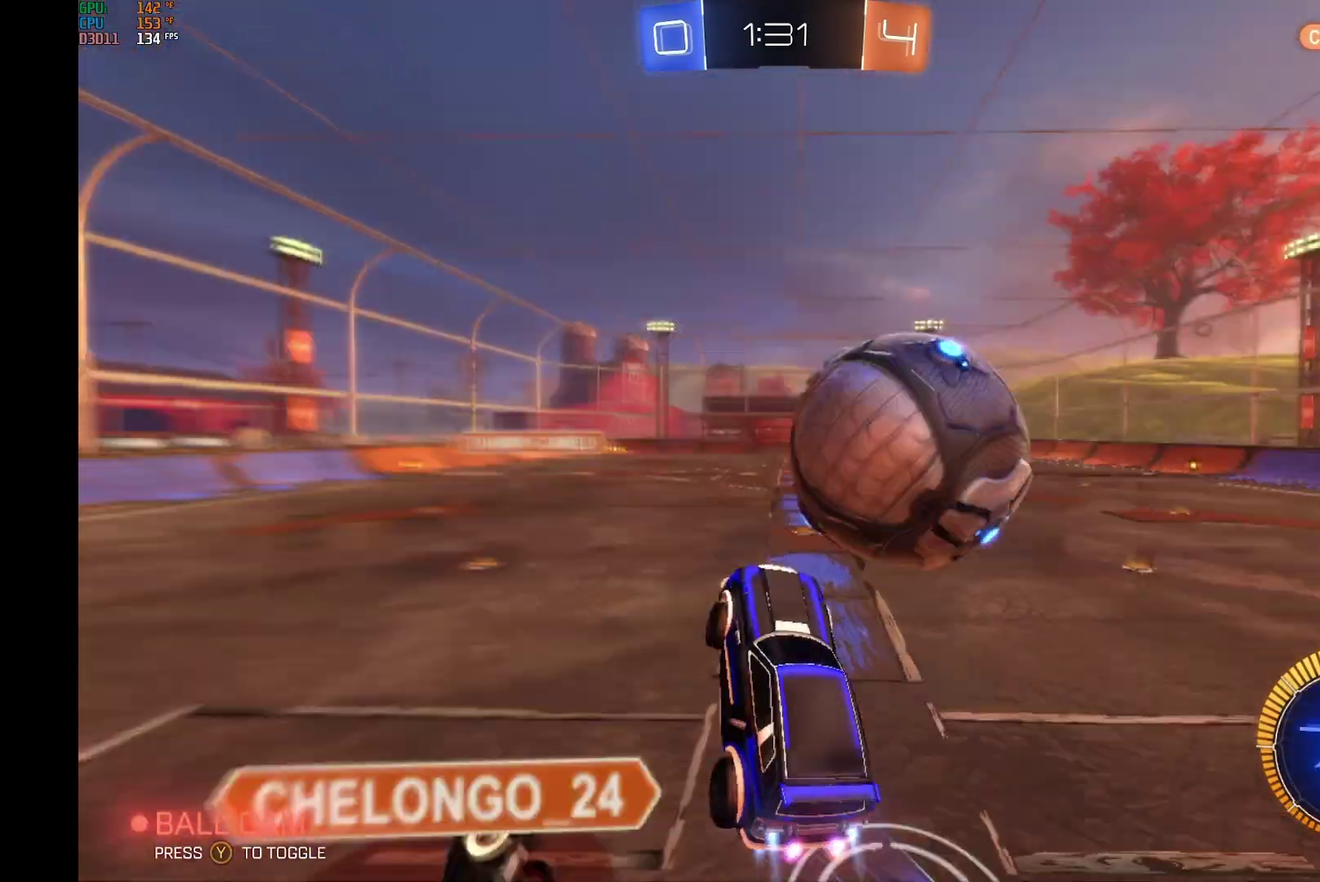
{"buttons": ["R2"], "left_stick": "down-left", "events": [[133, "B", "up"], [300, "left_stick", "down"], [500, "left_stick", "down-left"]]}
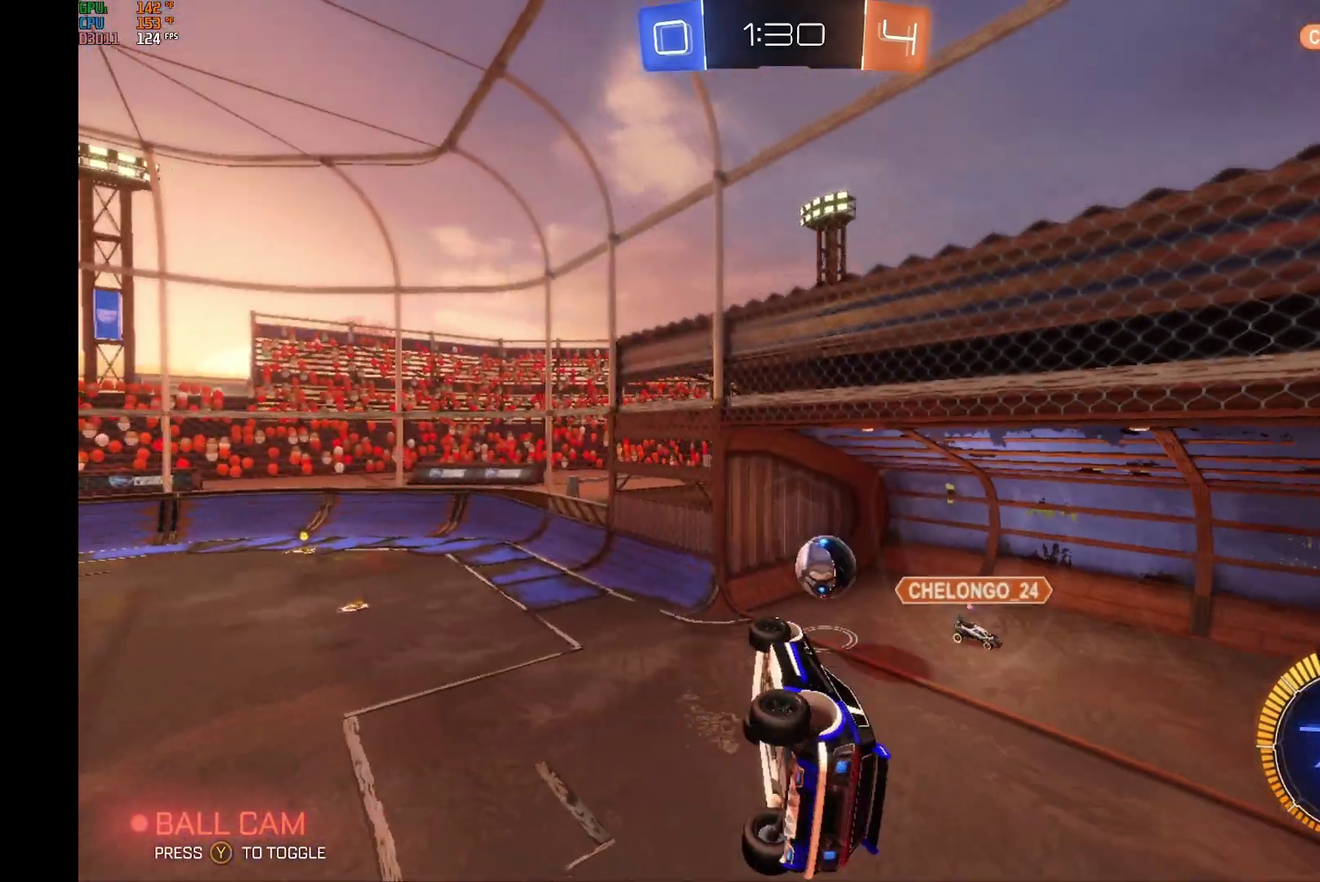
{"buttons": ["R2"], "left_stick": "center", "events": [[133, "left_stick", "up"], [467, "left_stick", "center"]]}
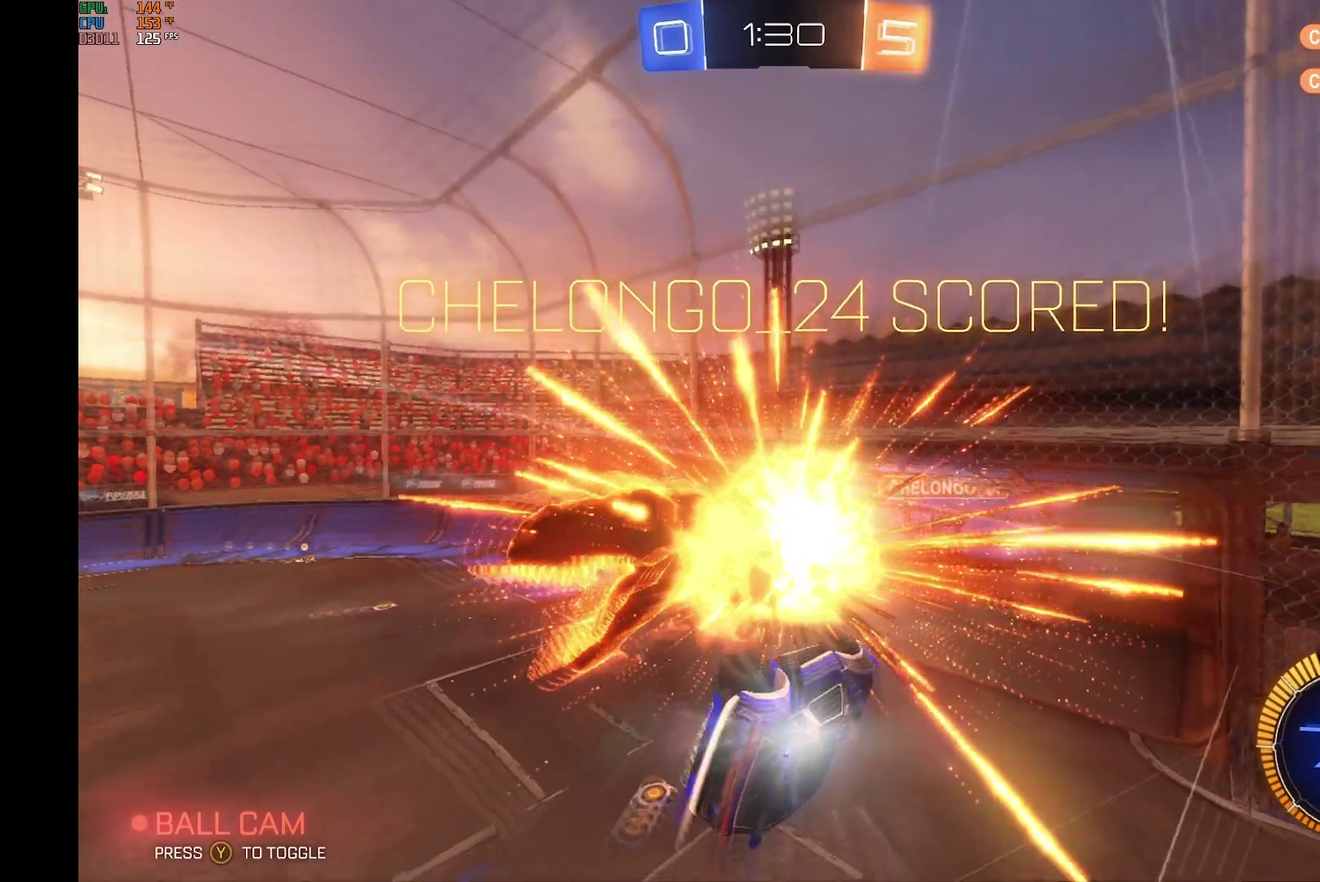
{"buttons": [], "left_stick": "center", "events": [[33, "R2", "up"]]}
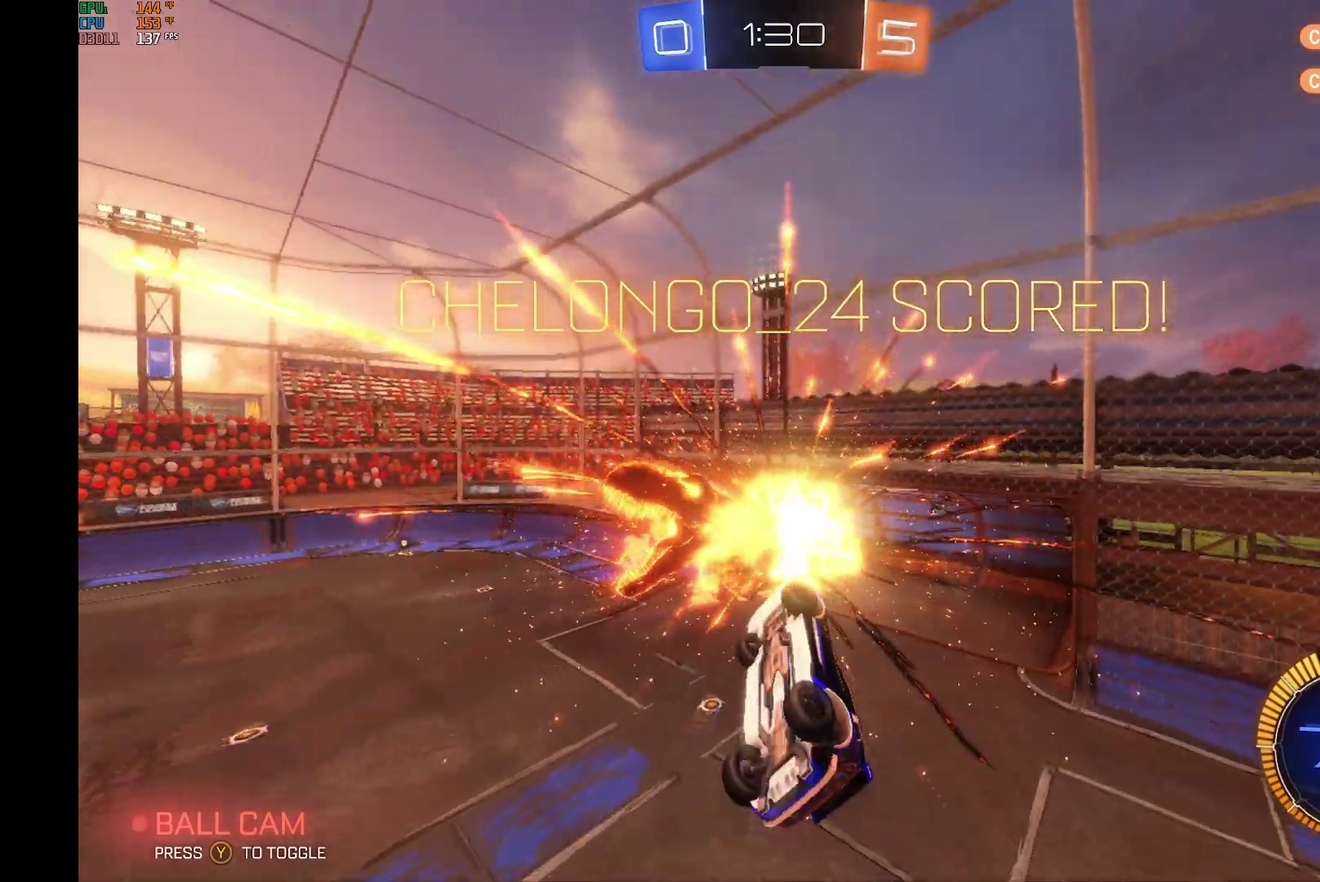
{"buttons": [], "left_stick": "center", "events": []}
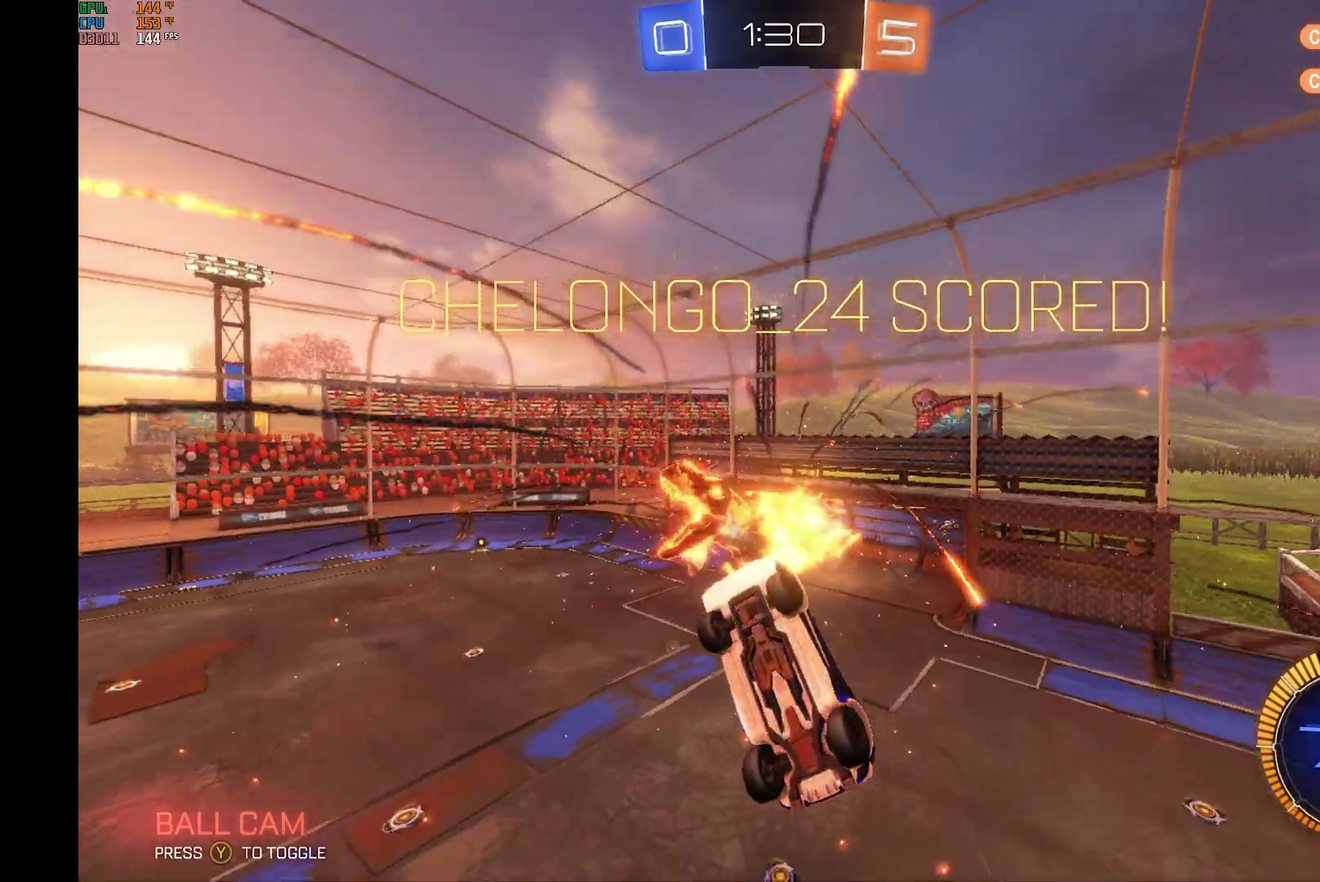
{"buttons": [], "left_stick": "center", "events": [[33, "A", "down"], [167, "A", "up"]]}
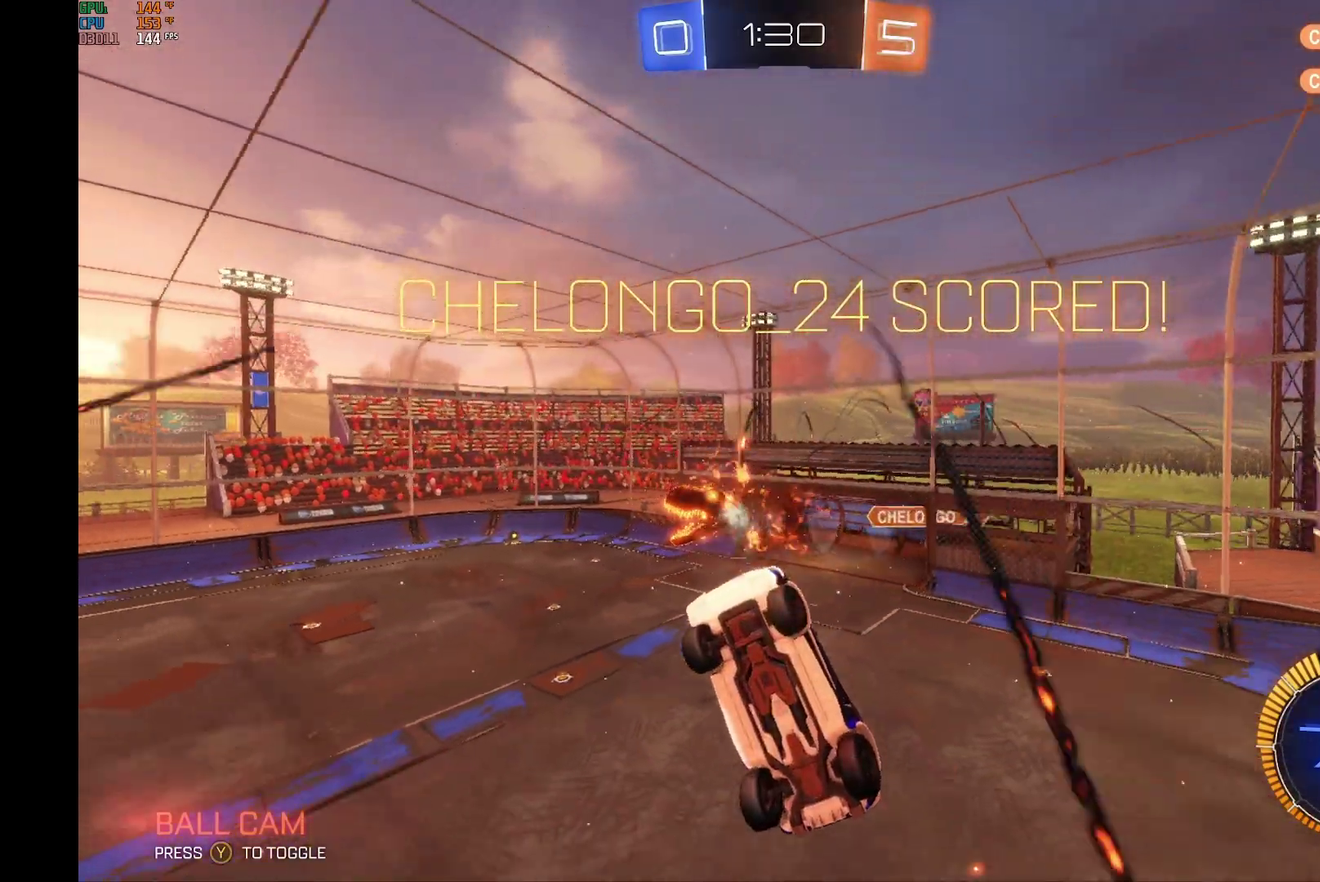
{"buttons": [], "left_stick": "center", "events": []}
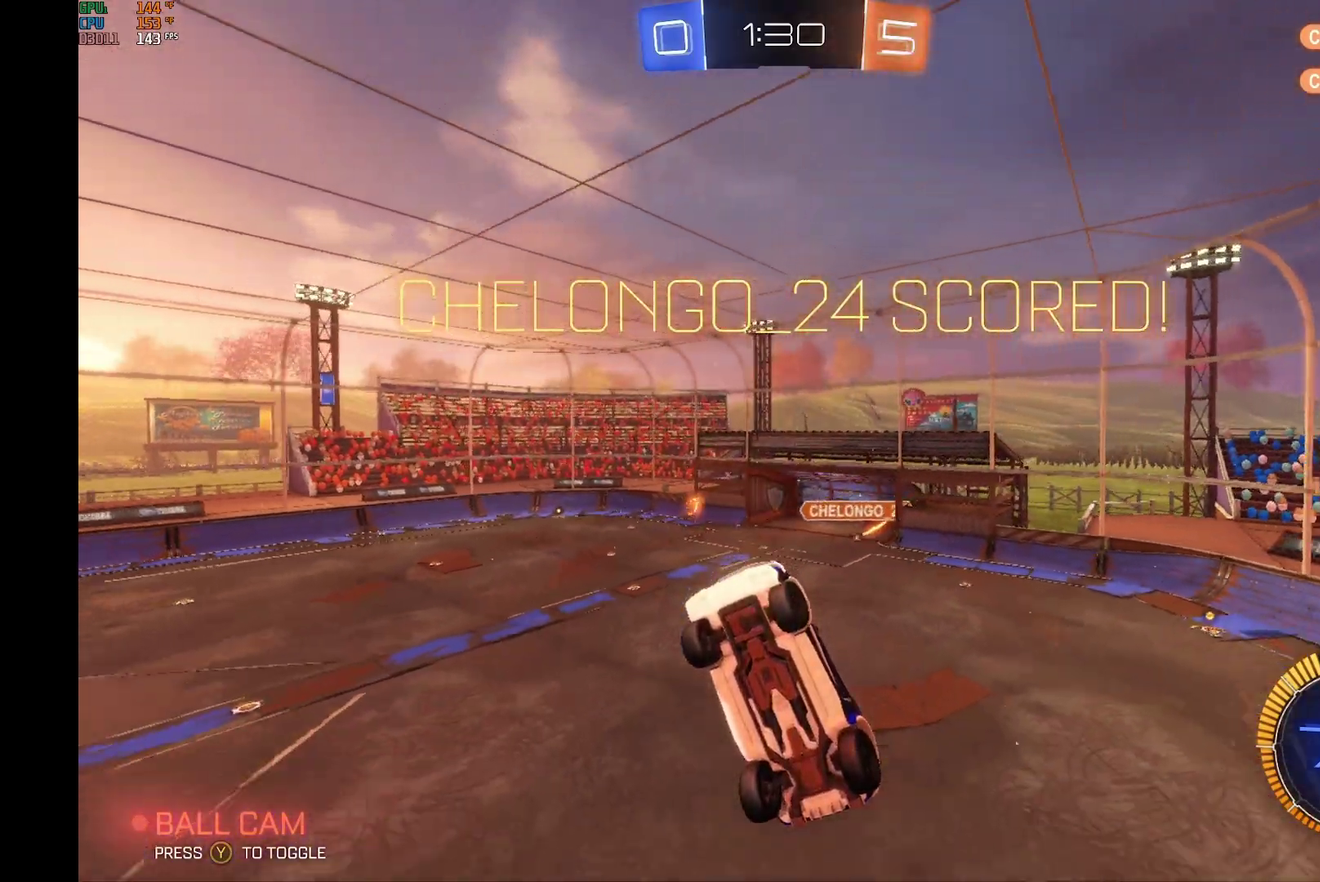
{"buttons": [], "left_stick": "center", "events": []}
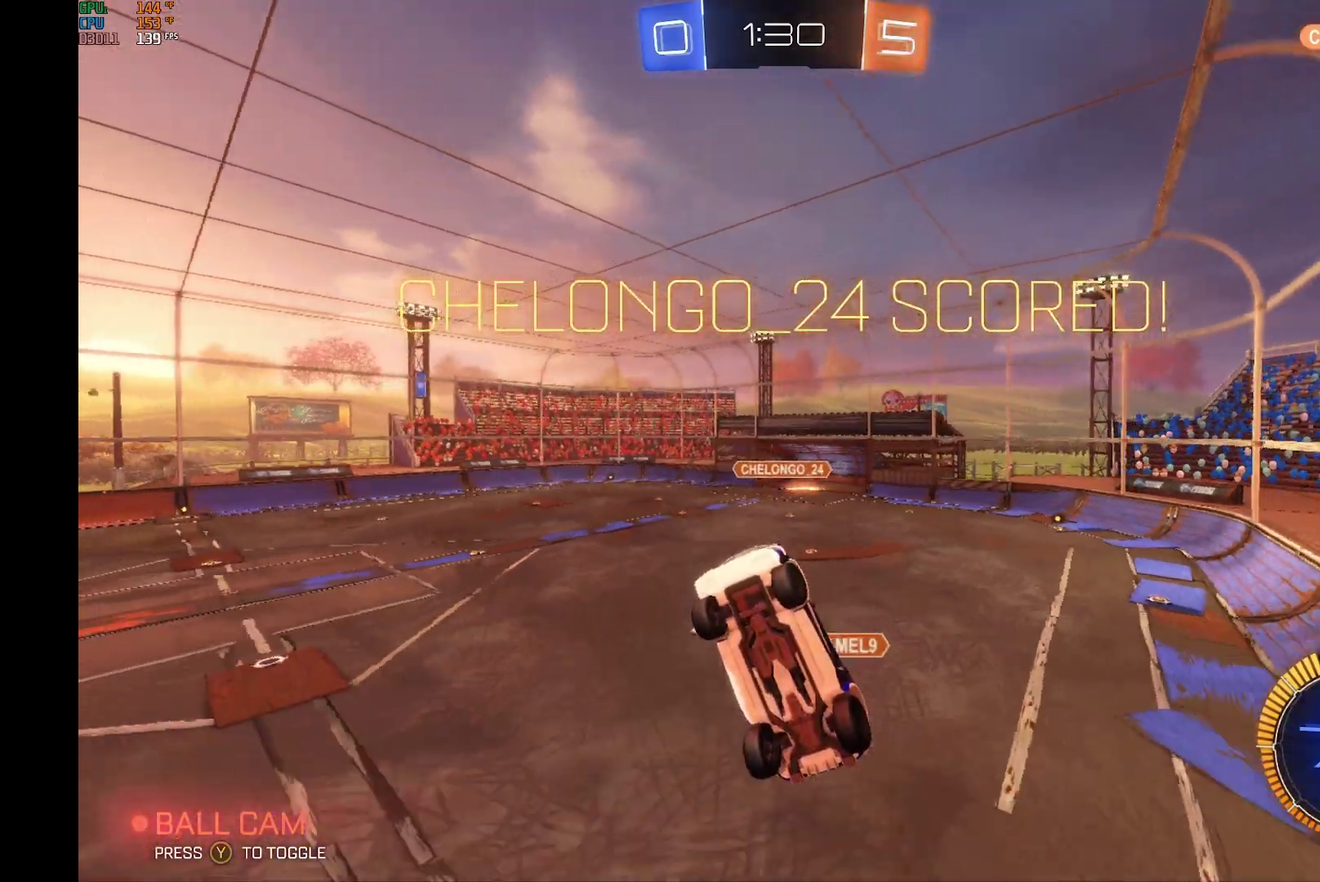
{"buttons": [], "left_stick": "center", "events": []}
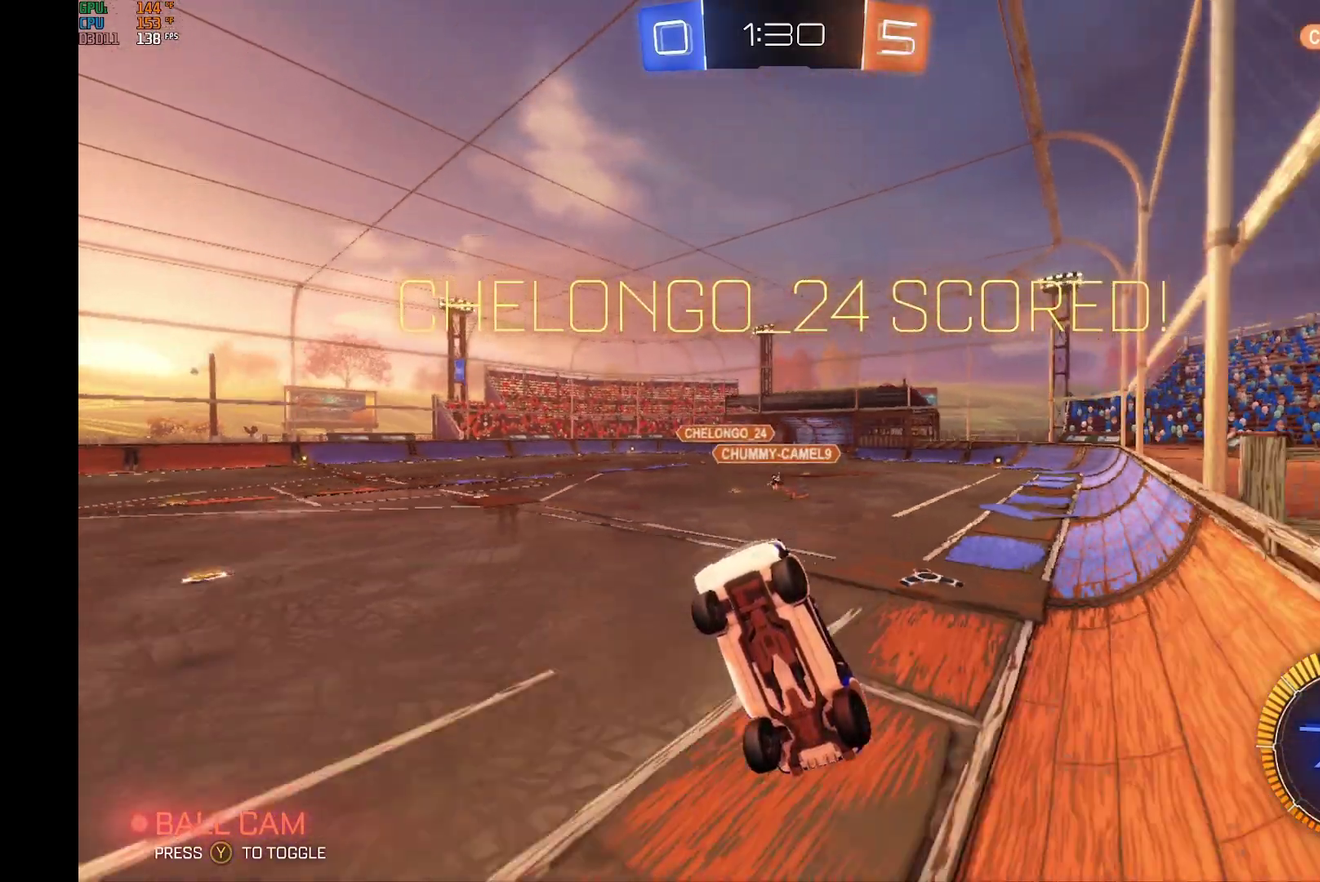
{"buttons": [], "left_stick": "center", "events": []}
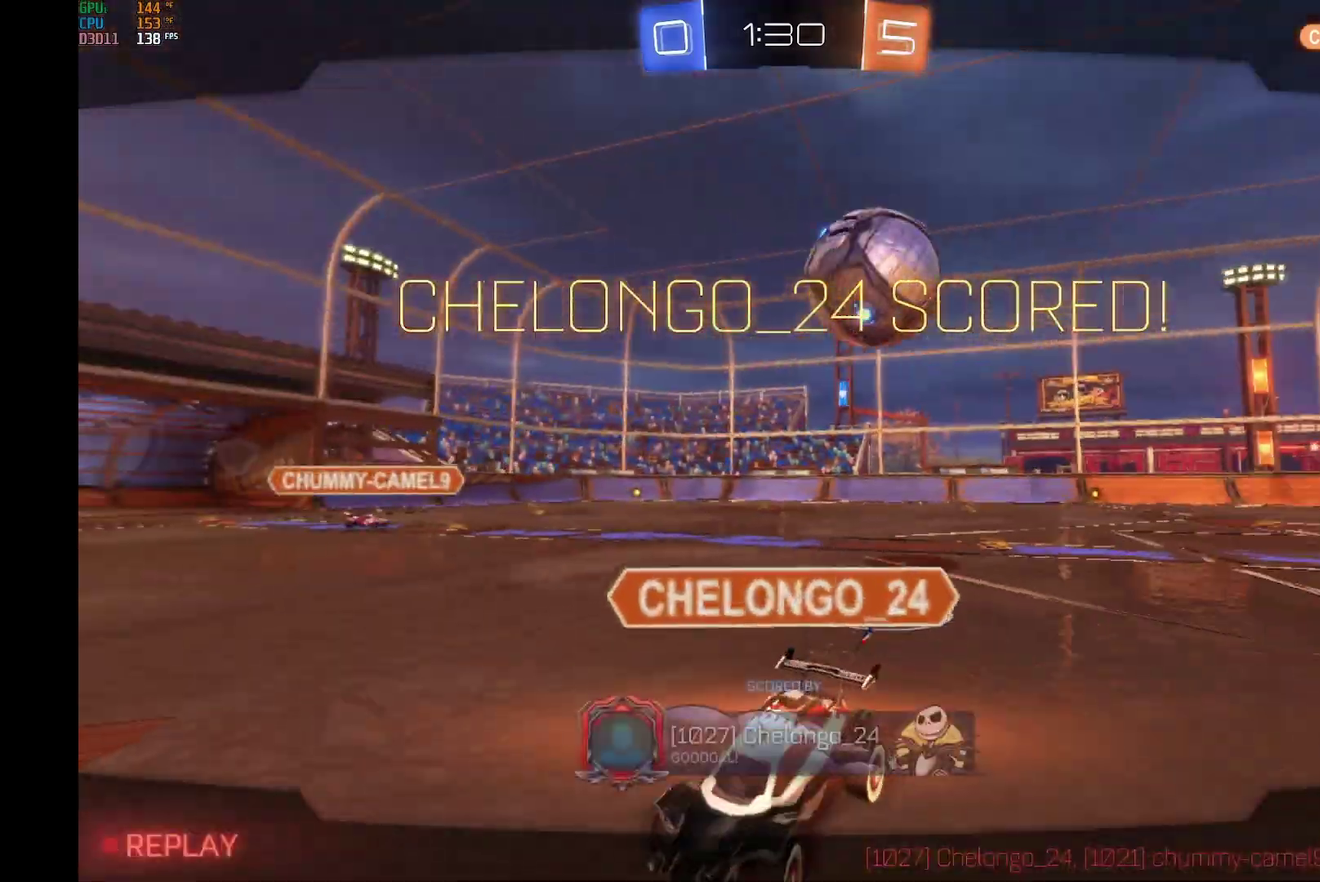
{"buttons": [], "left_stick": "center", "events": []}
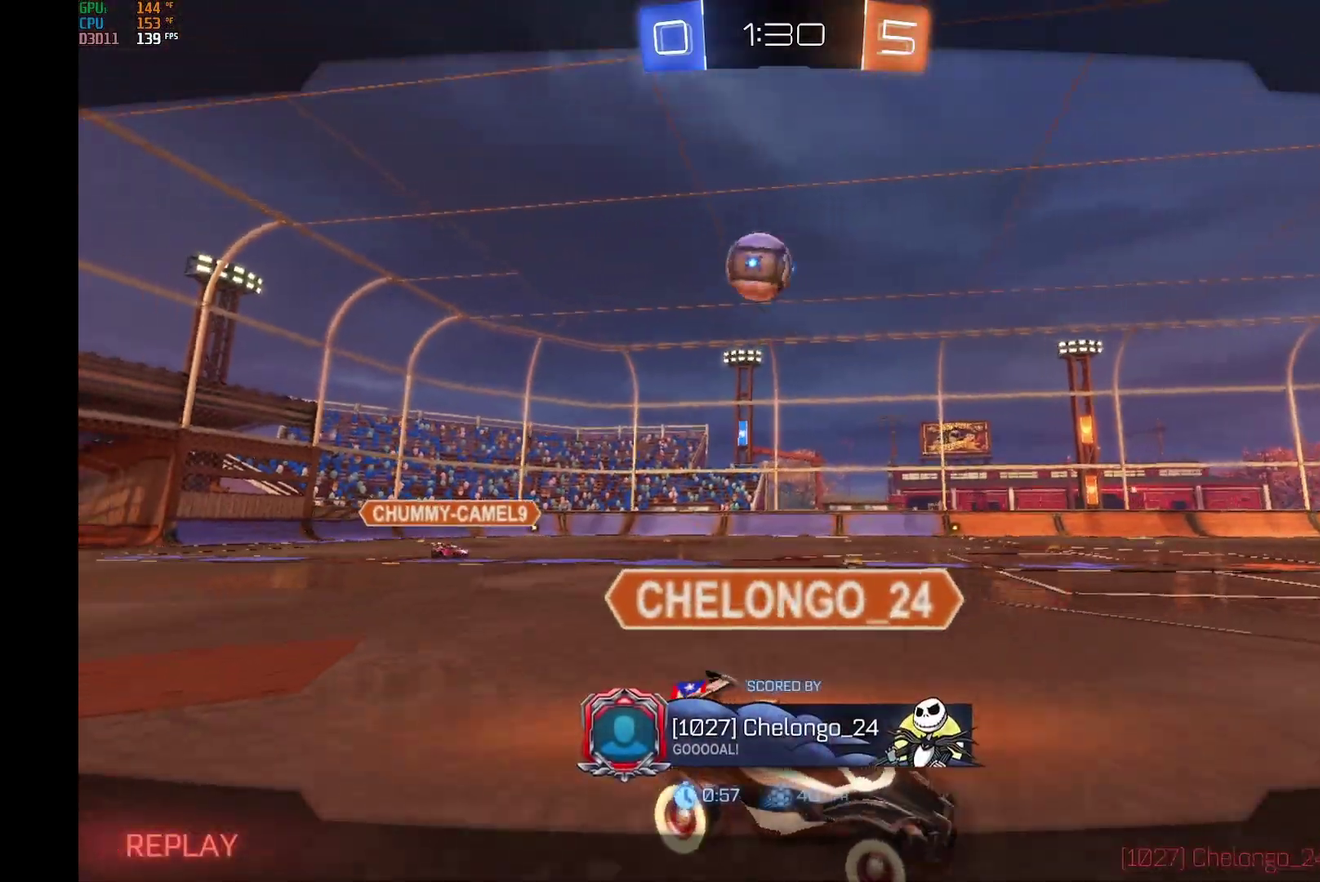
{"buttons": [], "left_stick": "center", "events": []}
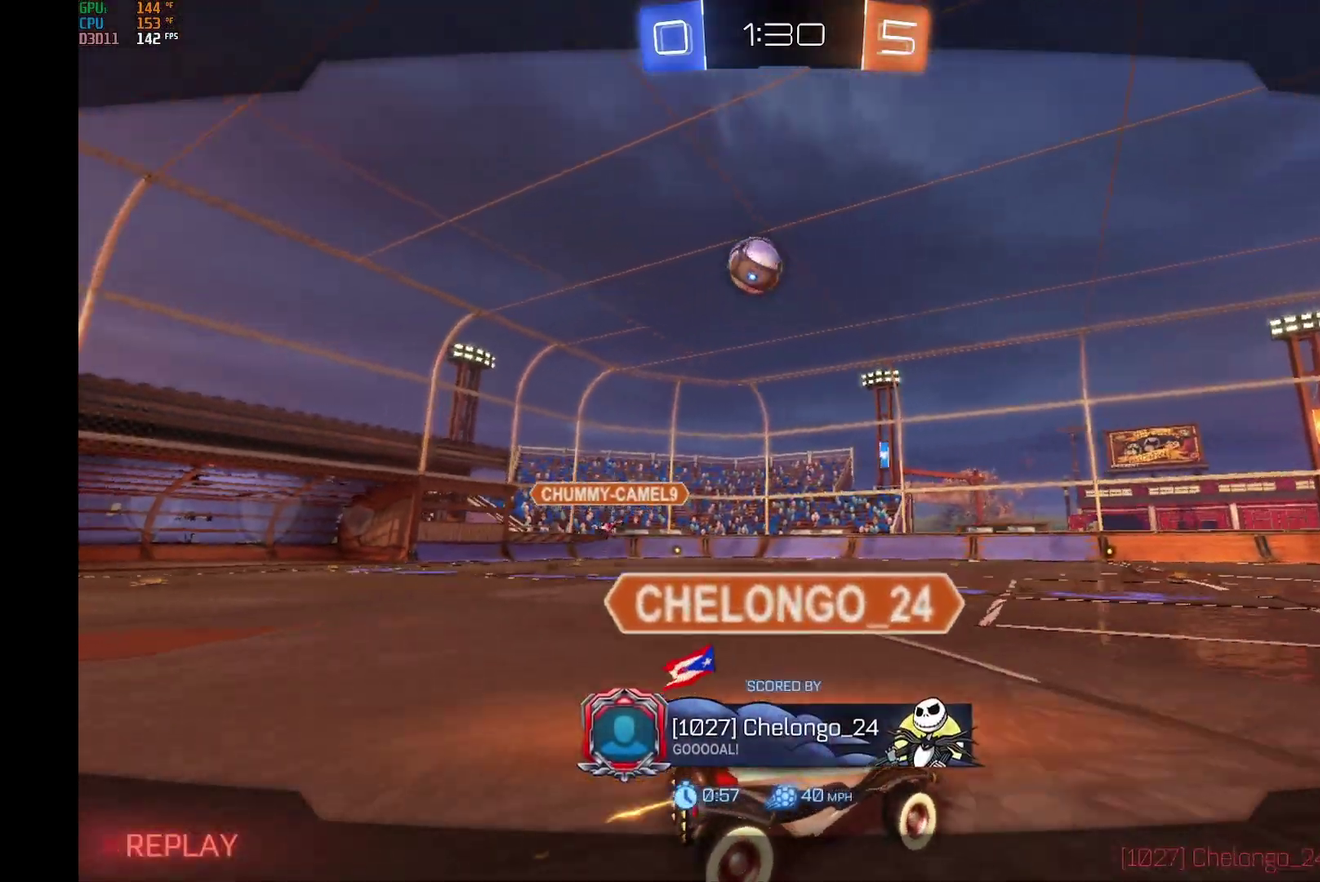
{"buttons": [], "left_stick": "center", "events": []}
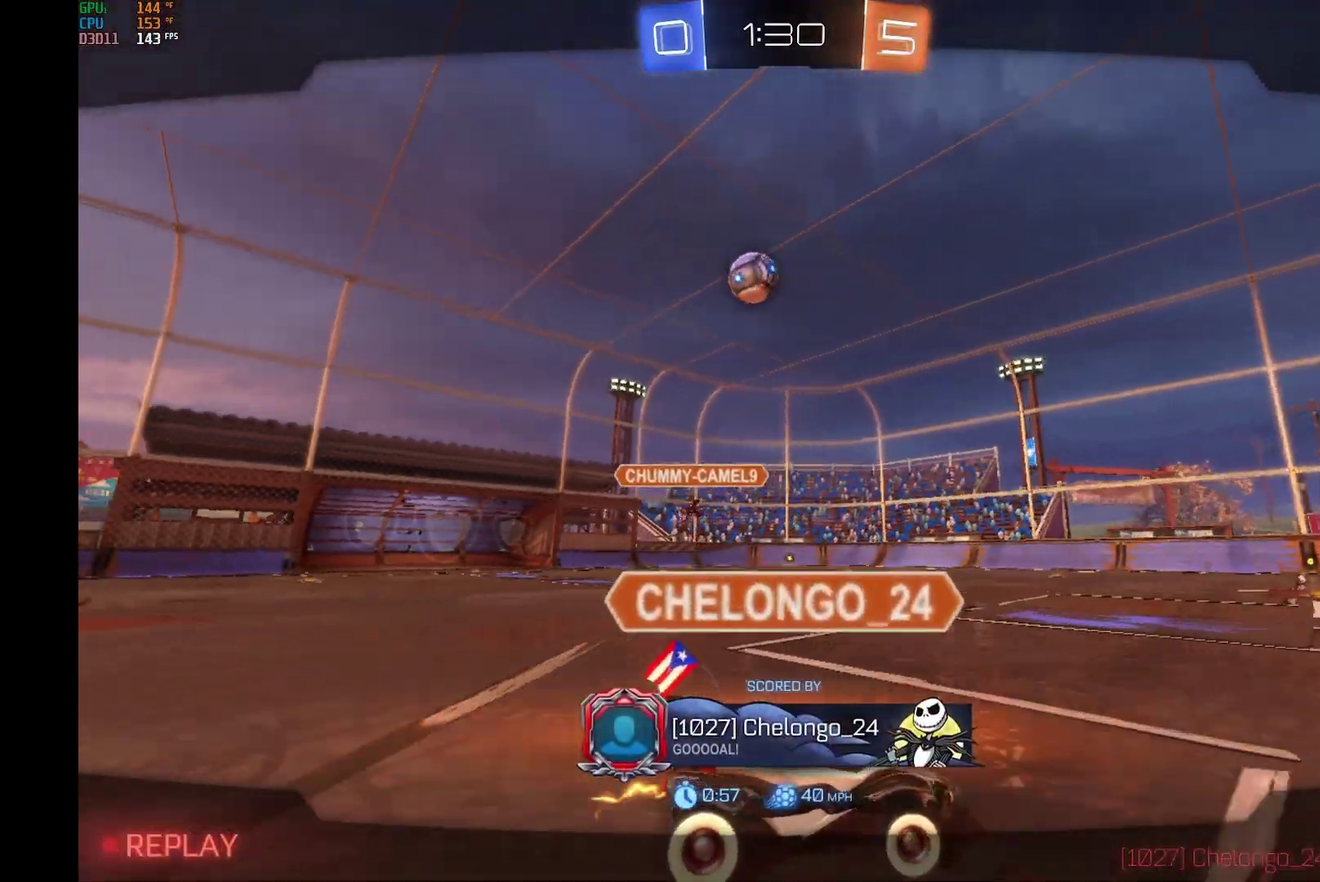
{"buttons": ["A"], "left_stick": "center", "events": [[500, "A", "down"]]}
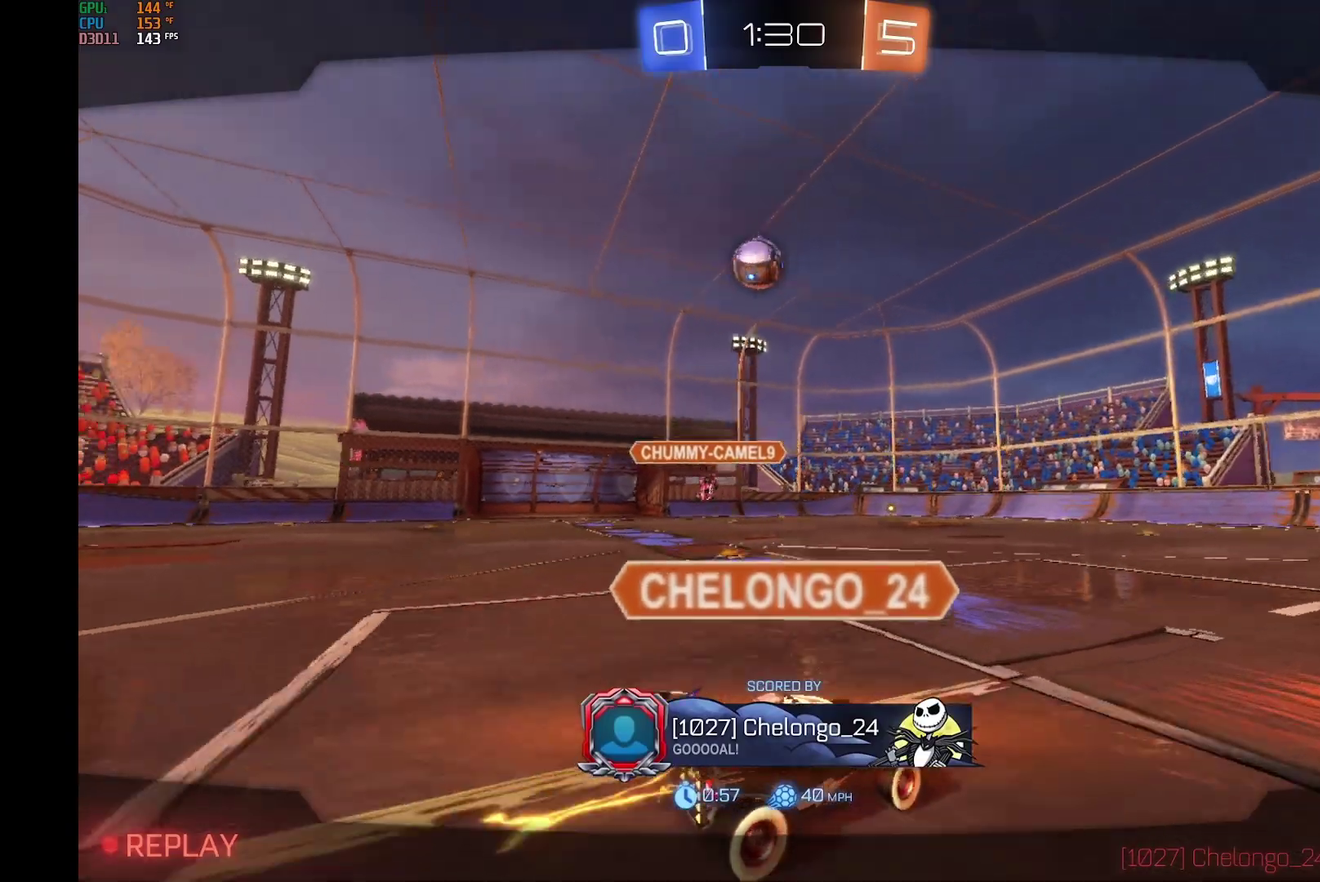
{"buttons": [], "left_stick": "center", "events": [[167, "A", "up"]]}